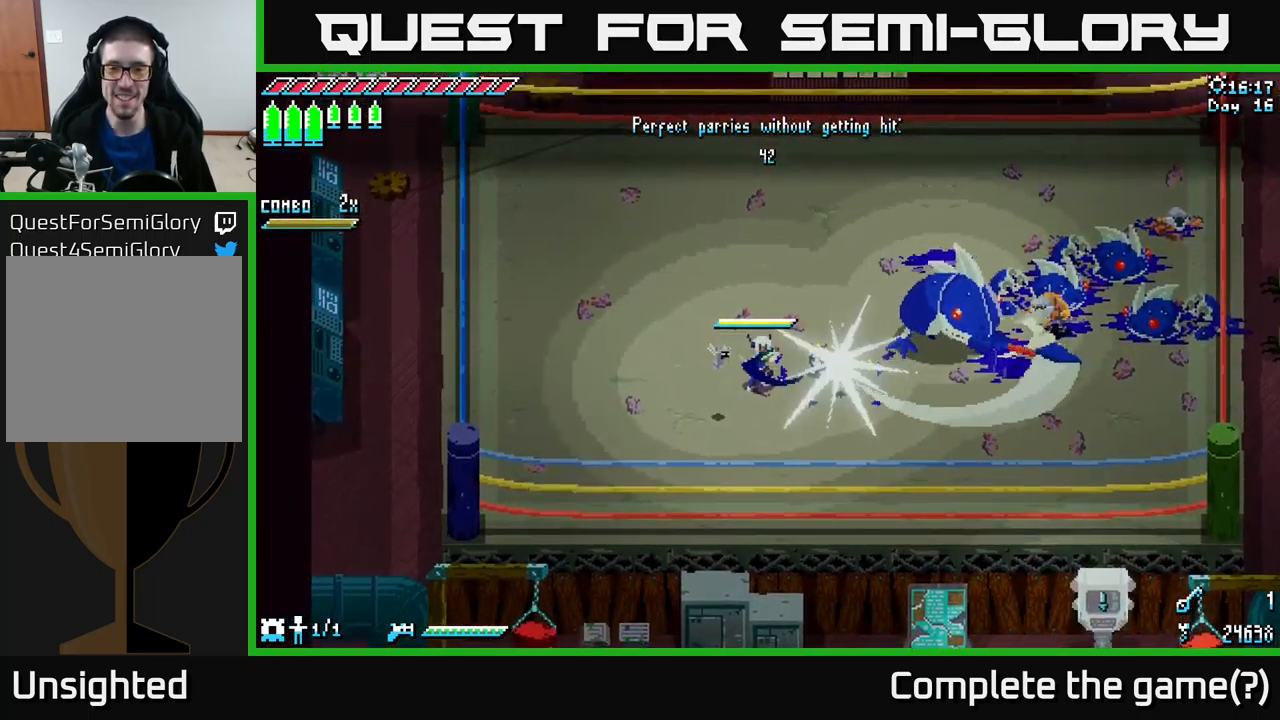
Gameplay with a controller (Xbox layout); each line is a JSON object with the inputs held at the frame after it. "events" lists button and stick changes between this image and that frame as [ms after this image, input, new state], when the widget could be followed in between.
{"buttons": [], "left_stick": "center", "right_stick": "center", "events": [[17, "left_stick", "center"]]}
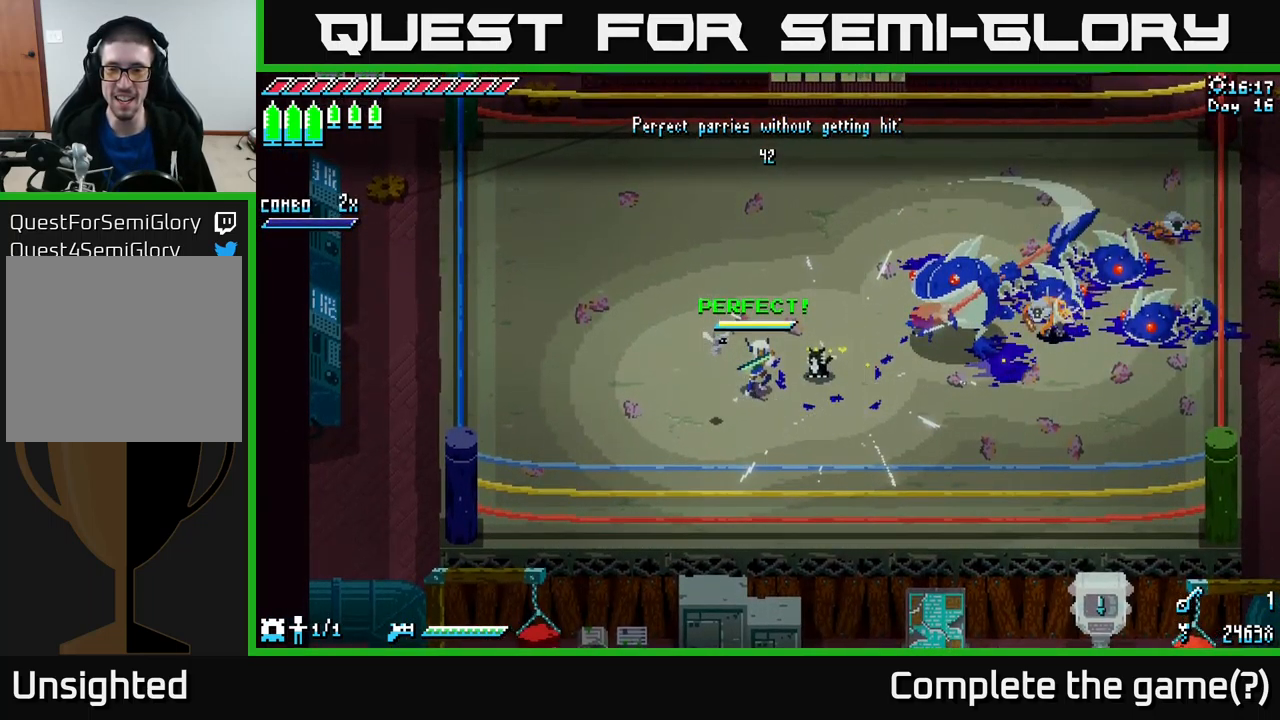
{"buttons": [], "left_stick": "center", "right_stick": "center", "events": []}
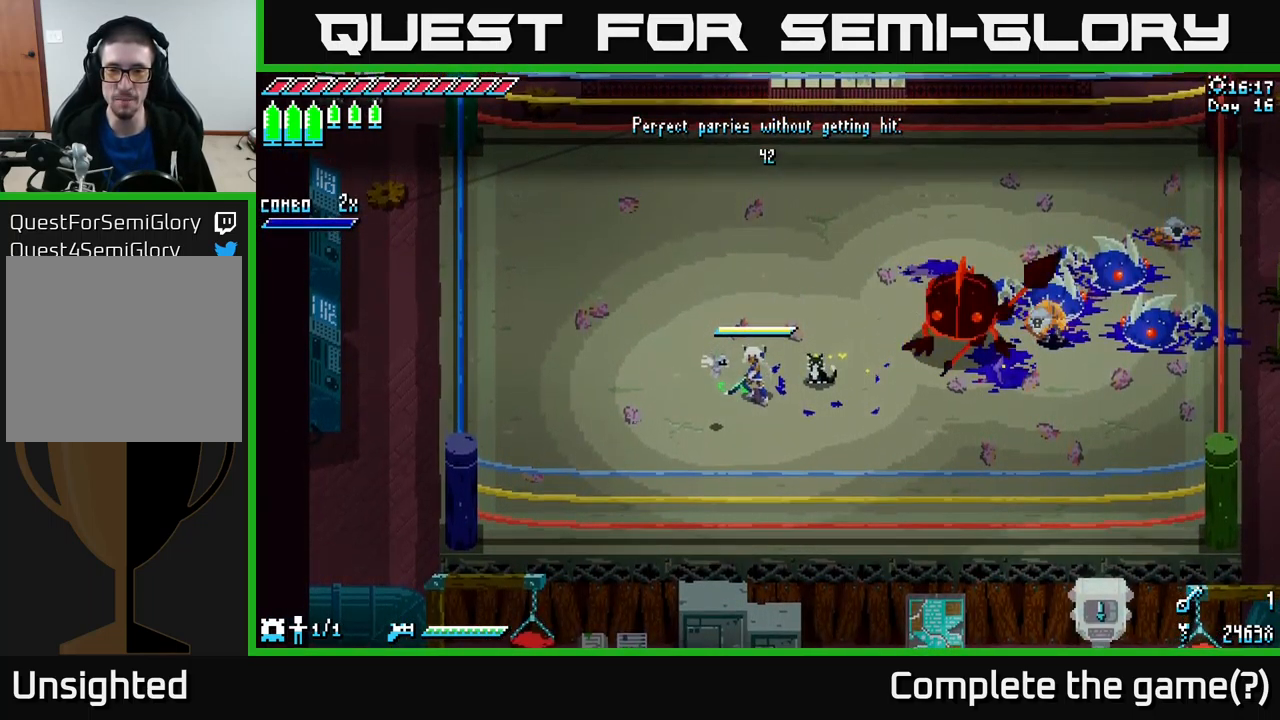
{"buttons": [], "left_stick": "center", "right_stick": "center", "events": [[33, "left_stick", "right"], [50, "B", "down"], [117, "left_stick", "center"], [133, "B", "up"]]}
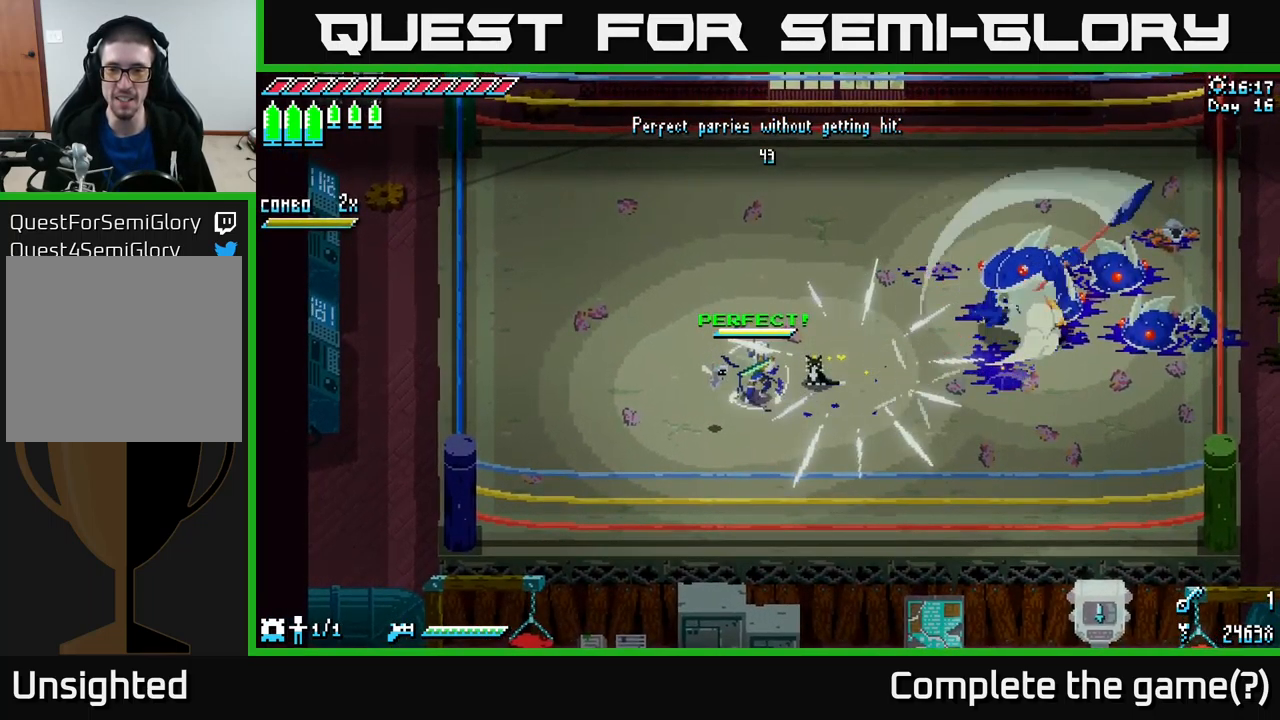
{"buttons": ["X"], "left_stick": "up-right", "right_stick": "center", "events": [[17, "X", "down"], [150, "left_stick", "right"], [283, "left_stick", "up-right"], [433, "X", "up"], [483, "X", "down"]]}
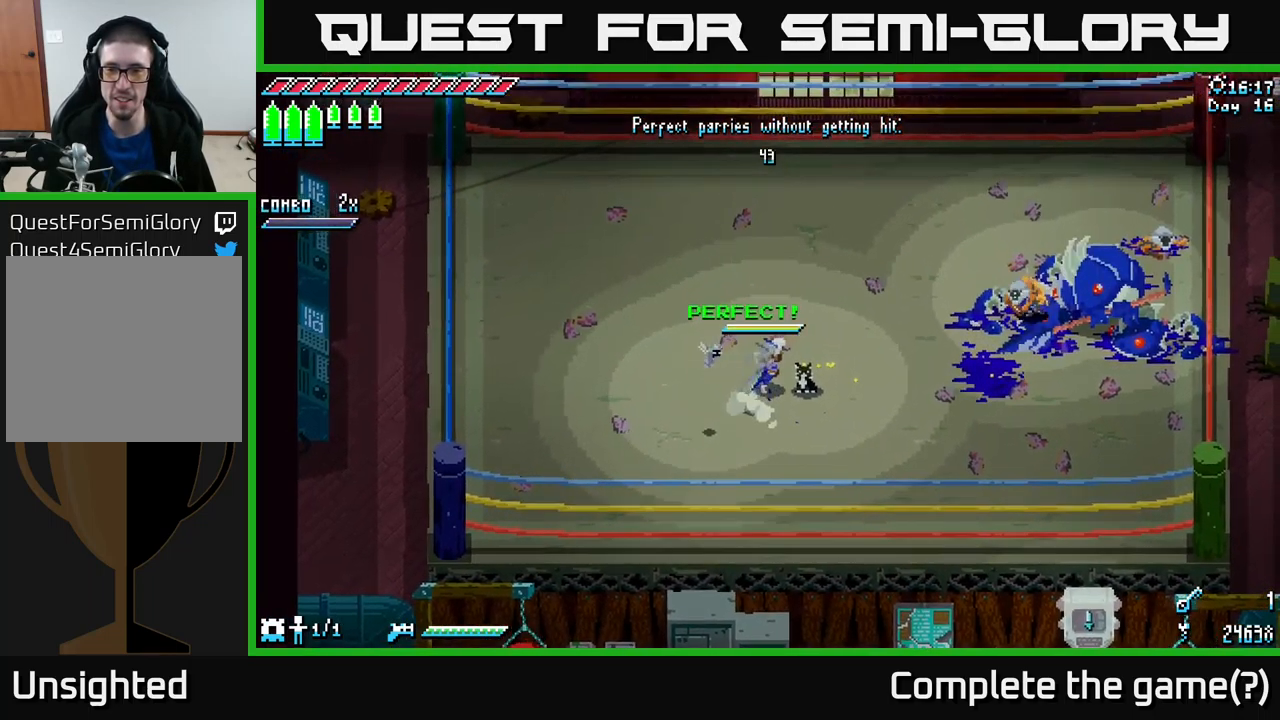
{"buttons": ["X", "R2"], "left_stick": "up-right", "right_stick": "center", "events": [[183, "A", "down"], [317, "A", "up"], [367, "R2", "down"]]}
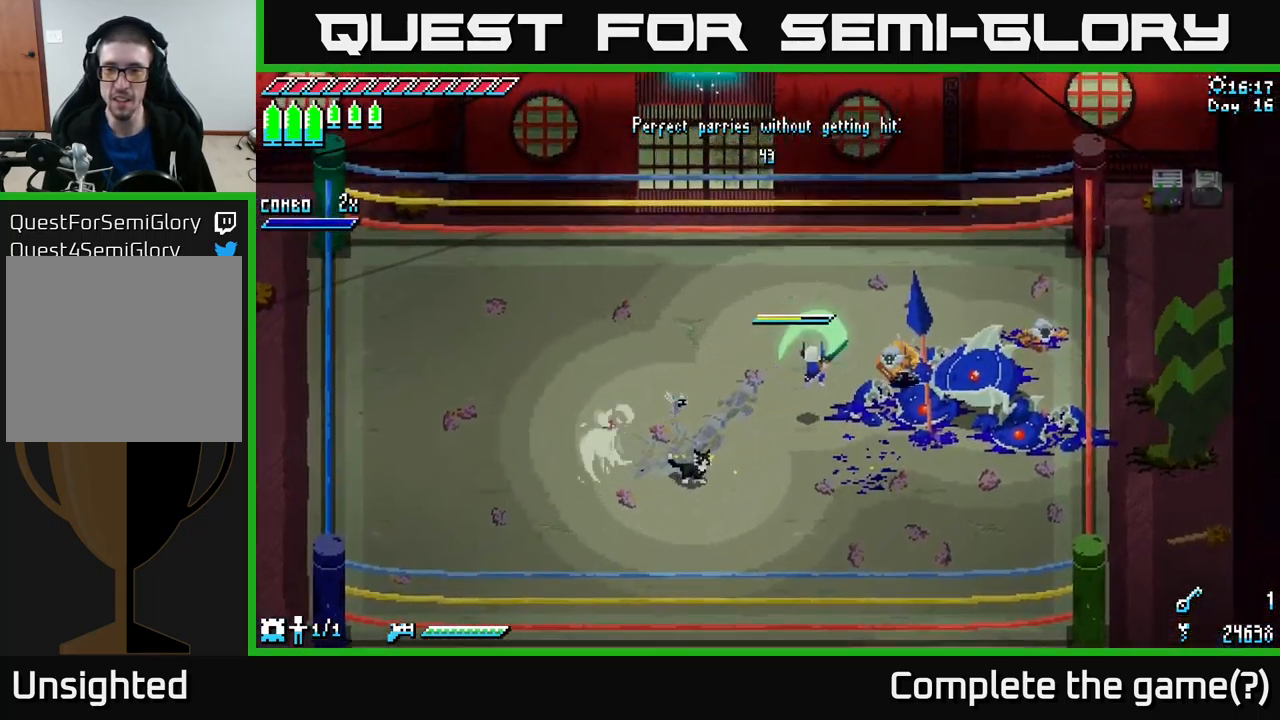
{"buttons": [], "left_stick": "center", "right_stick": "center", "events": [[50, "R2", "up"], [67, "X", "up"], [150, "left_stick", "down-right"], [433, "left_stick", "center"]]}
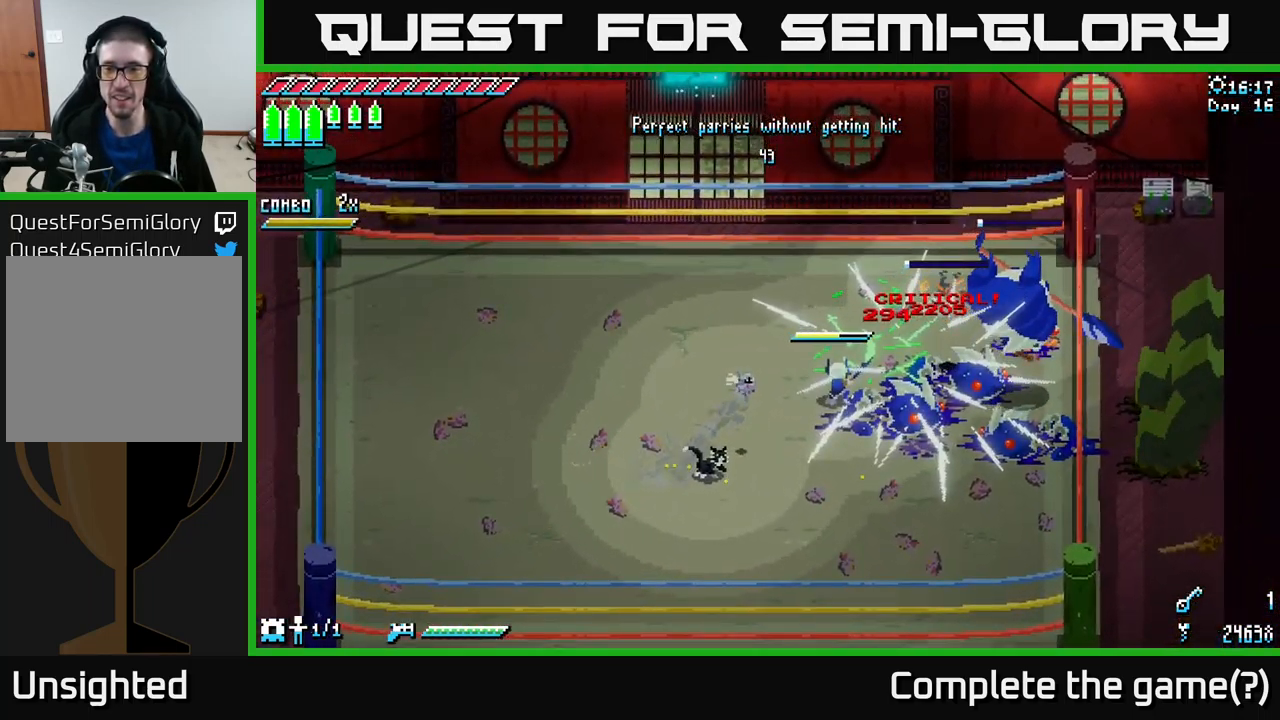
{"buttons": [], "left_stick": "down-left", "right_stick": "center", "events": [[17, "left_stick", "down"], [83, "left_stick", "down-left"]]}
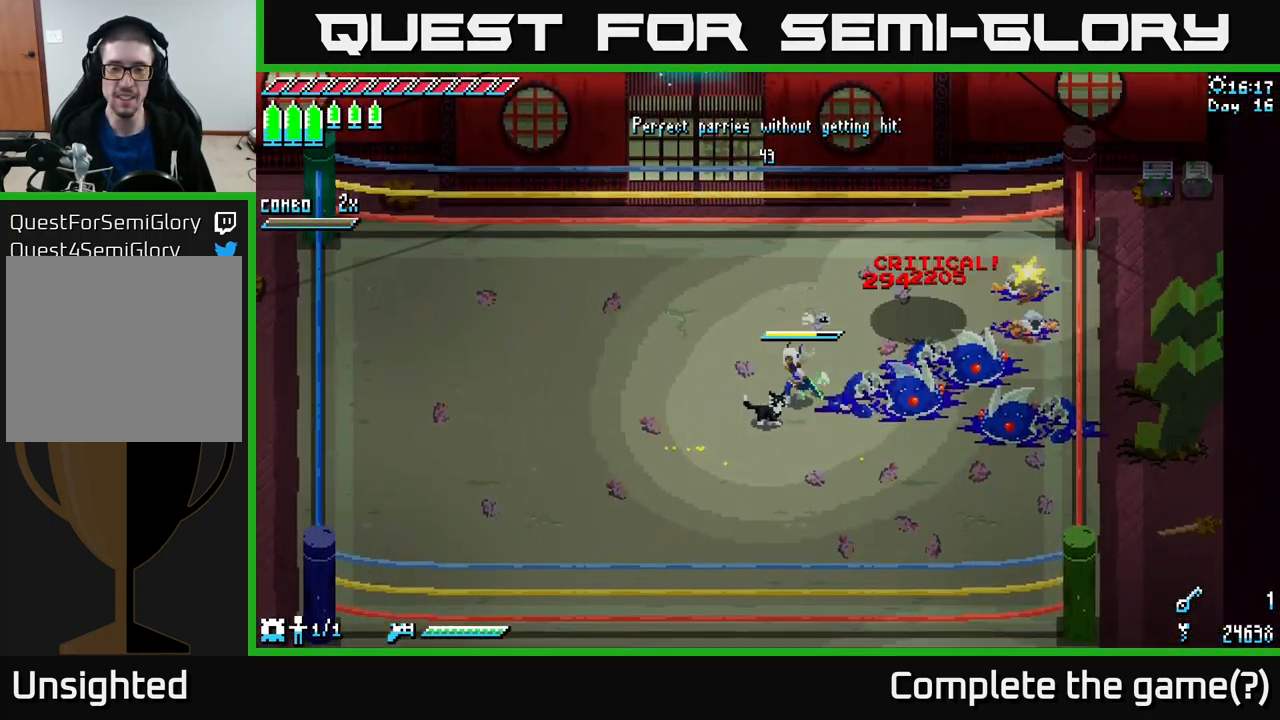
{"buttons": [], "left_stick": "left", "right_stick": "center", "events": [[350, "left_stick", "left"]]}
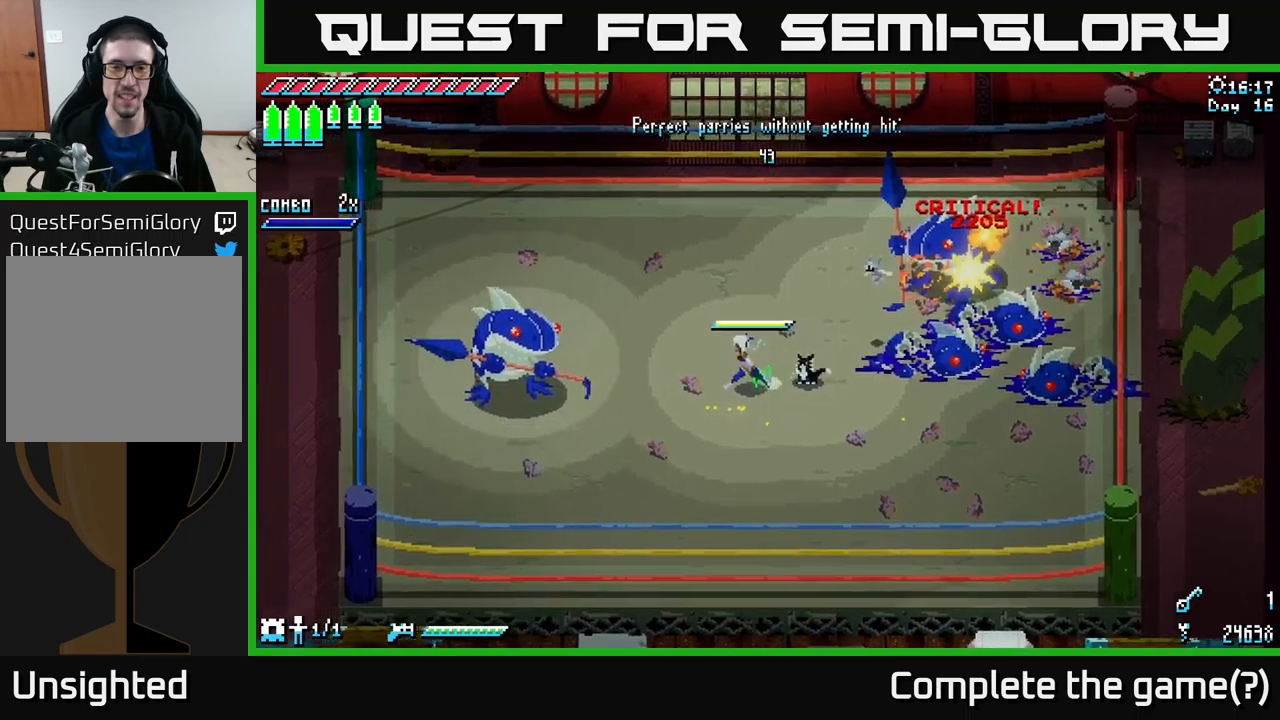
{"buttons": [], "left_stick": "down", "right_stick": "center", "events": [[100, "left_stick", "center"], [317, "left_stick", "down"]]}
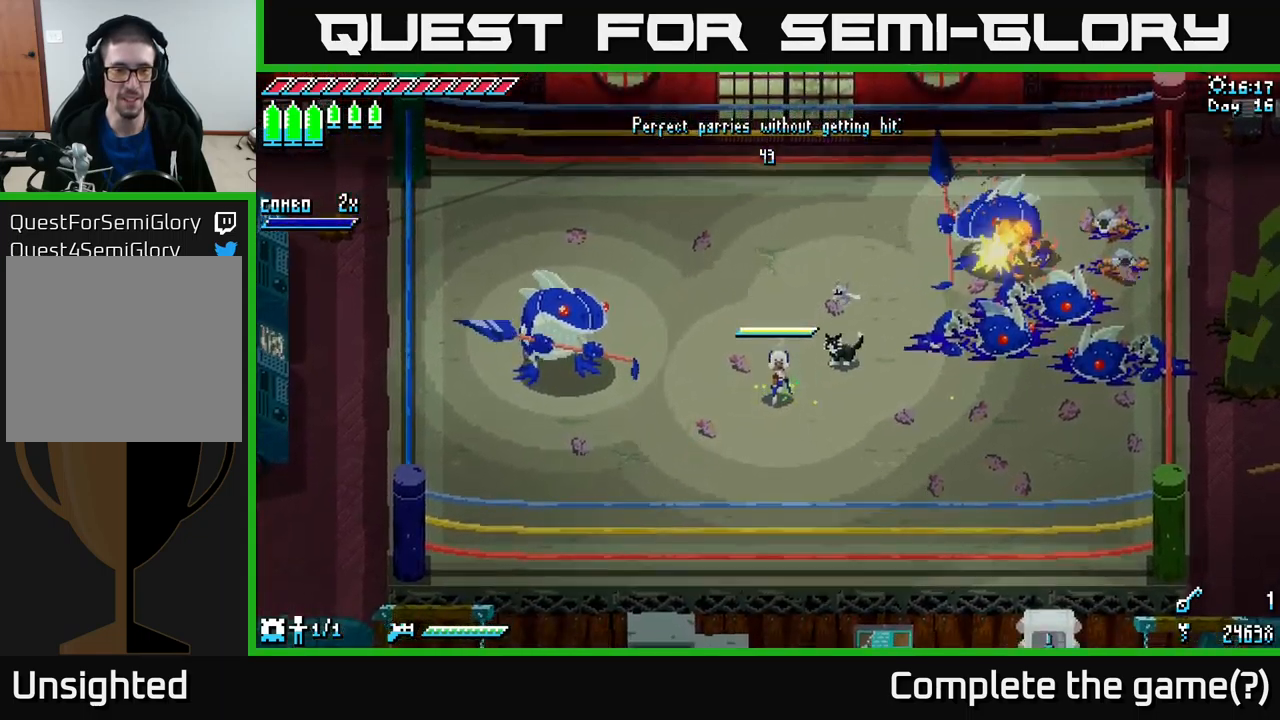
{"buttons": [], "left_stick": "center", "right_stick": "center", "events": [[117, "left_stick", "center"], [183, "left_stick", "left"], [317, "left_stick", "center"]]}
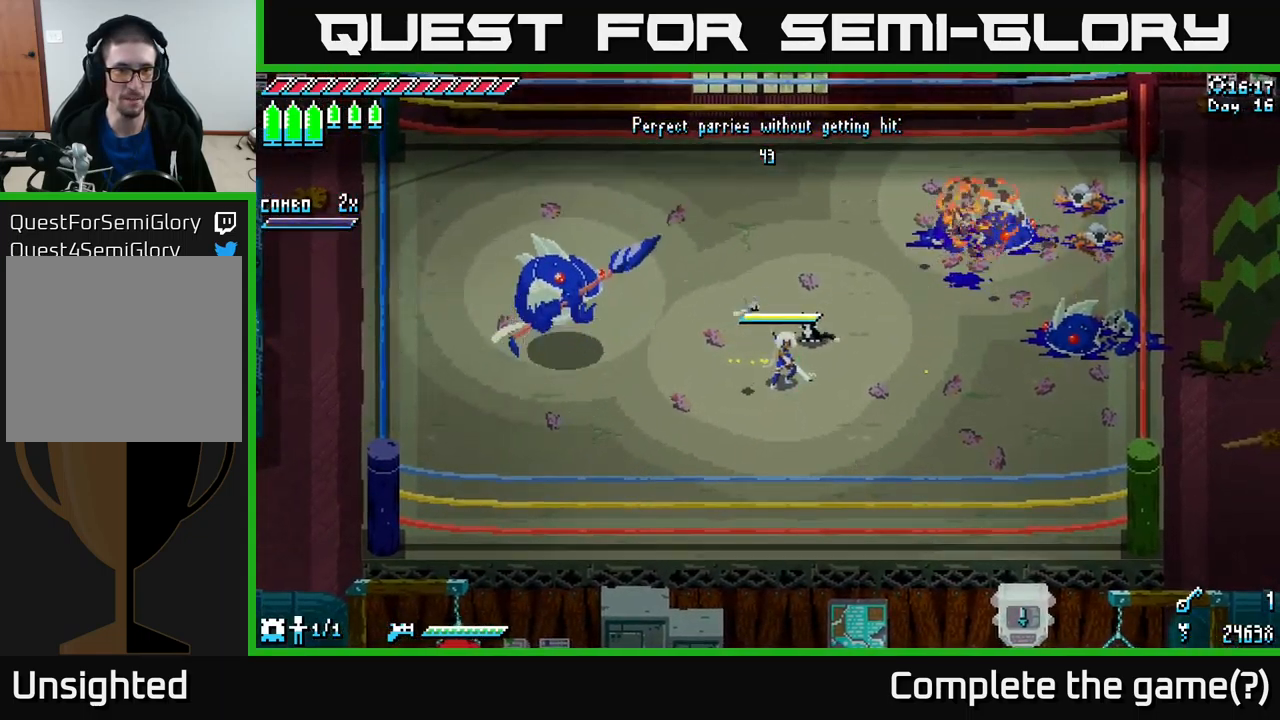
{"buttons": [], "left_stick": "left", "right_stick": "center", "events": [[300, "left_stick", "left"]]}
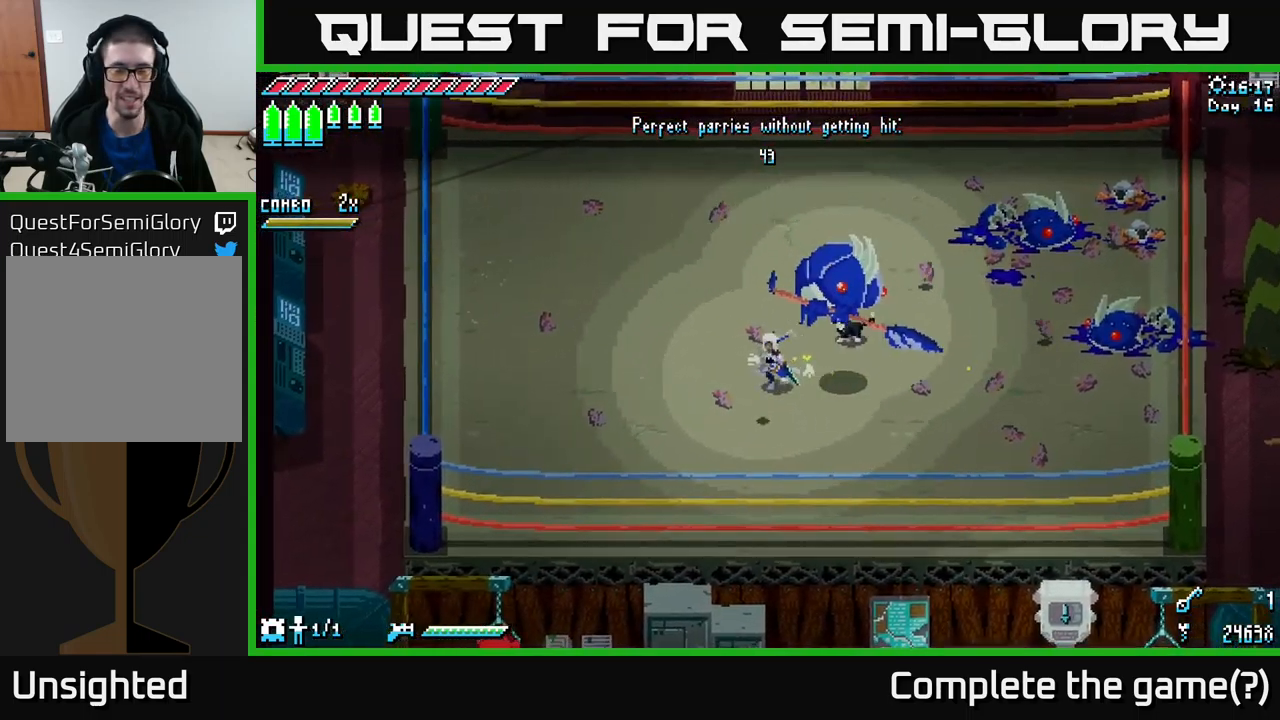
{"buttons": [], "left_stick": "center", "right_stick": "center", "events": [[133, "left_stick", "up"], [250, "left_stick", "center"]]}
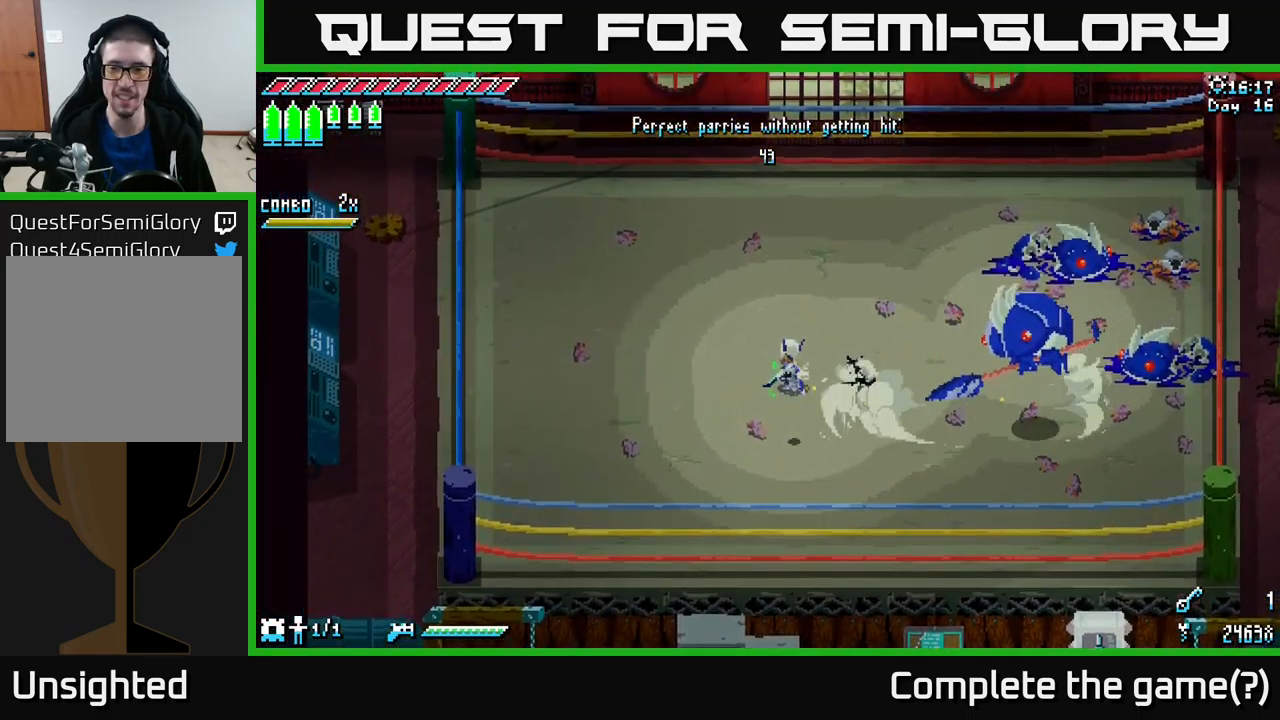
{"buttons": [], "left_stick": "down-right", "right_stick": "center", "events": [[283, "left_stick", "down-right"]]}
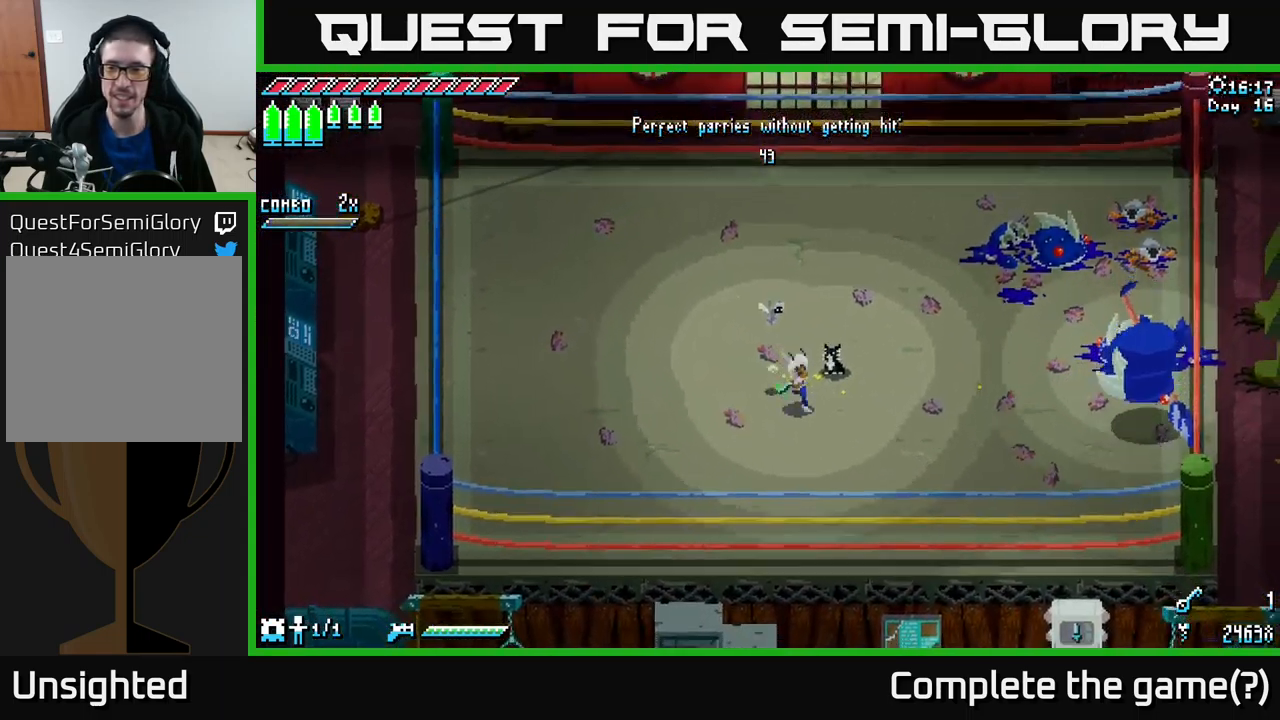
{"buttons": [], "left_stick": "center", "right_stick": "center", "events": [[183, "left_stick", "center"]]}
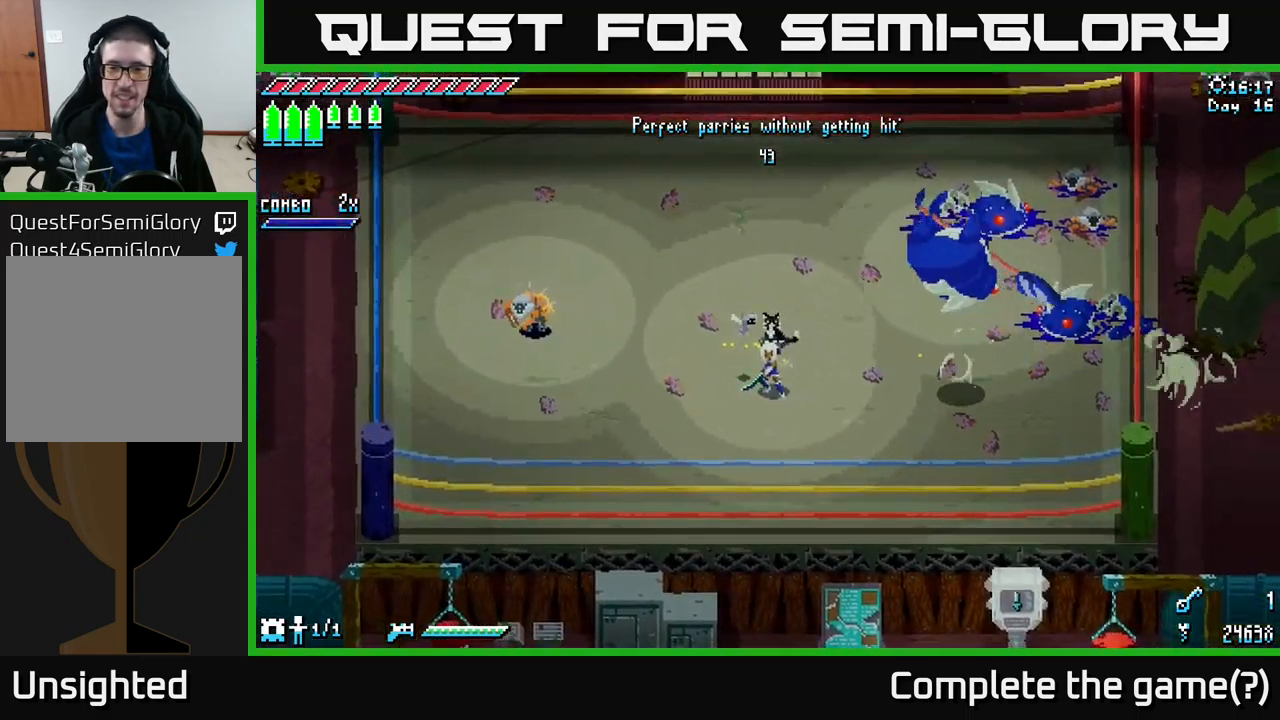
{"buttons": [], "left_stick": "down-right", "right_stick": "center", "events": [[383, "left_stick", "down"], [433, "left_stick", "down-right"]]}
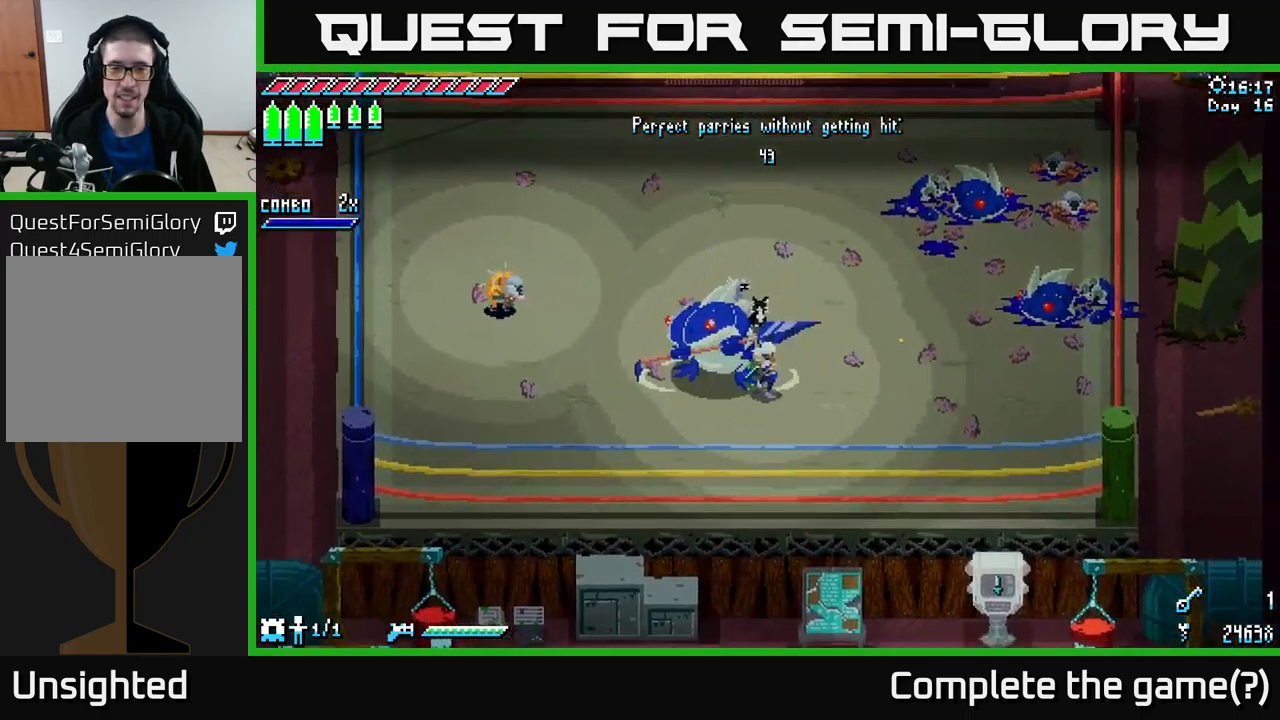
{"buttons": [], "left_stick": "right", "right_stick": "center", "events": [[183, "left_stick", "right"]]}
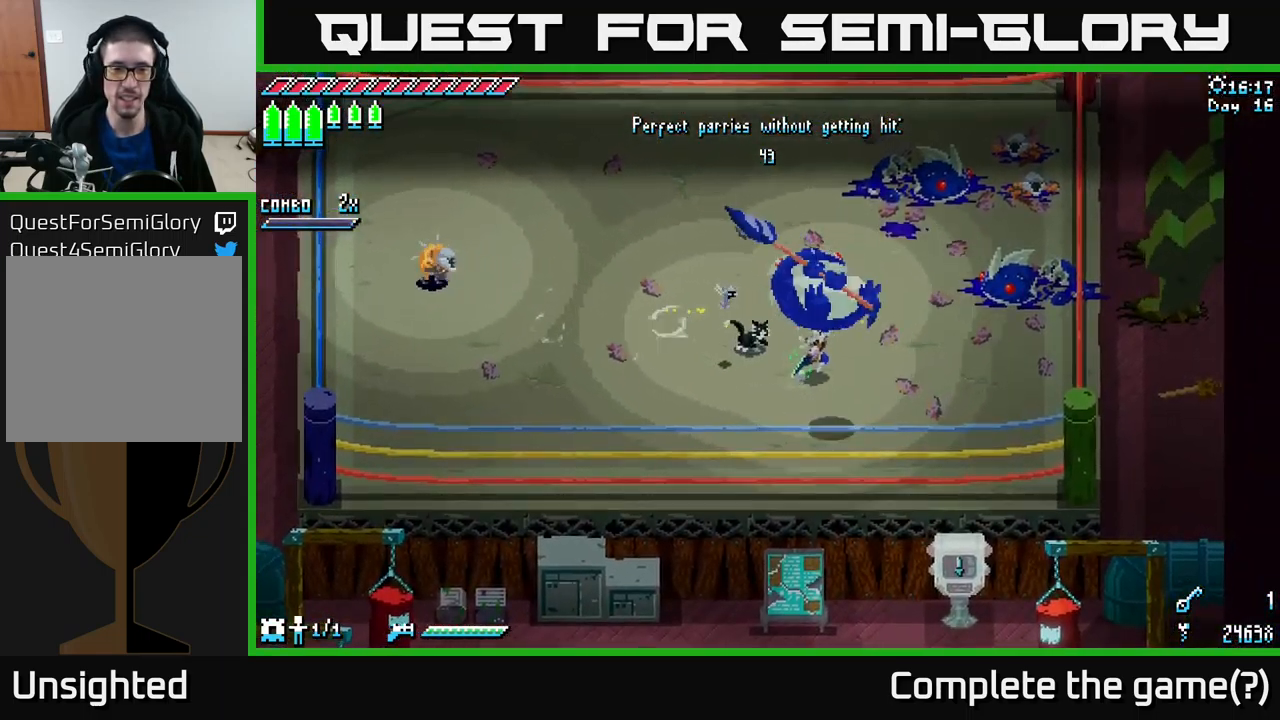
{"buttons": [], "left_stick": "center", "right_stick": "center", "events": [[50, "left_stick", "up-left"], [117, "X", "down"], [217, "X", "up"], [467, "left_stick", "center"]]}
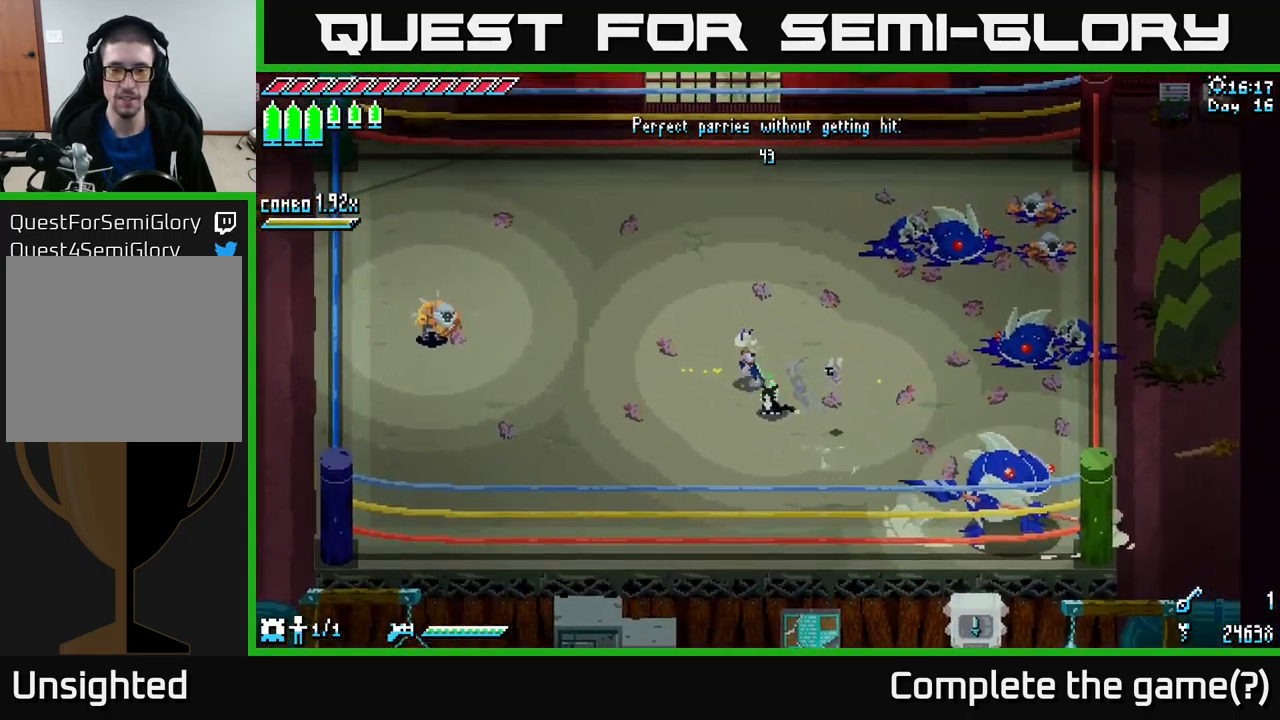
{"buttons": [], "left_stick": "center", "right_stick": "center", "events": [[17, "left_stick", "right"], [233, "left_stick", "center"]]}
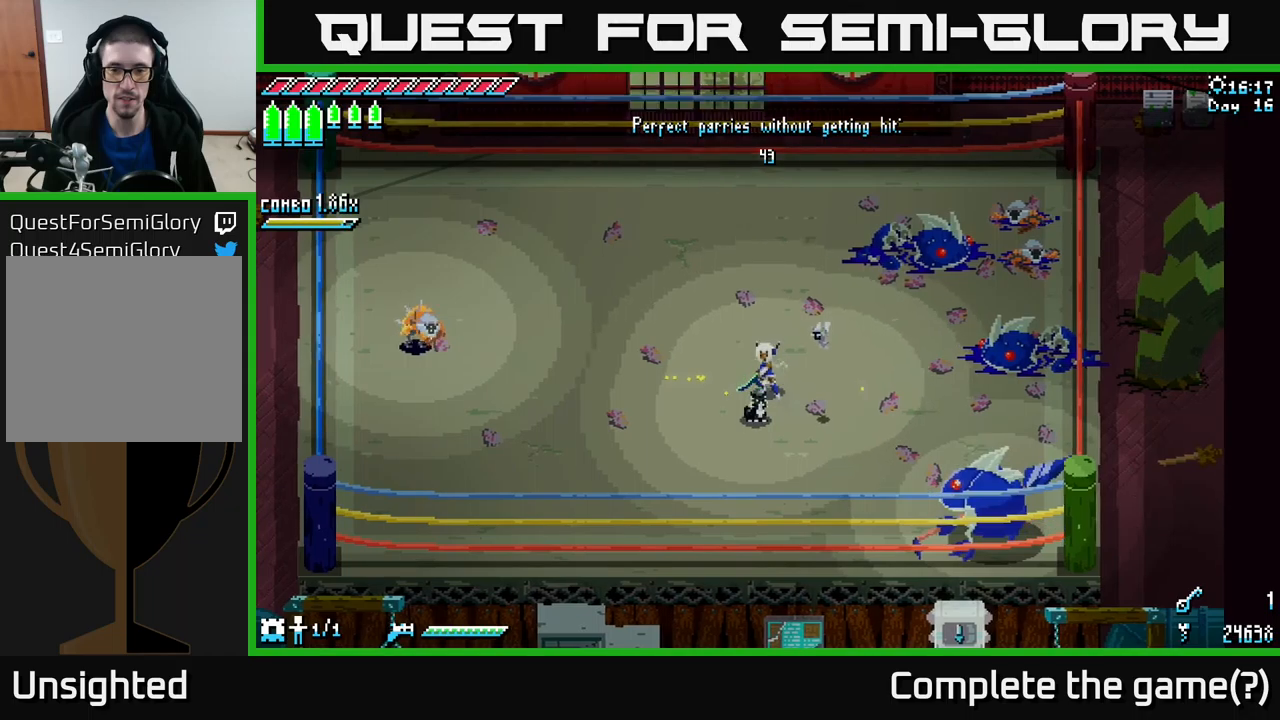
{"buttons": ["X"], "left_stick": "up-left", "right_stick": "center", "events": [[100, "left_stick", "up"], [267, "X", "down"], [300, "left_stick", "up-left"]]}
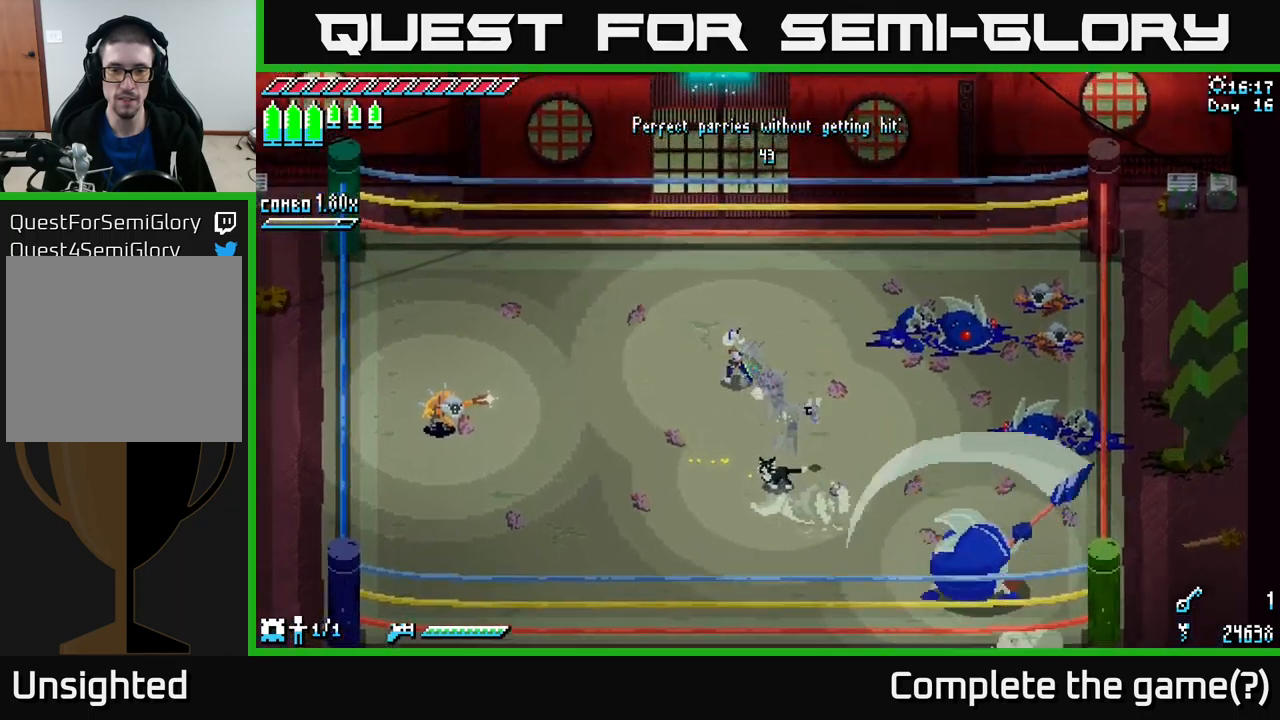
{"buttons": [], "left_stick": "up-left", "right_stick": "center", "events": [[200, "X", "up"]]}
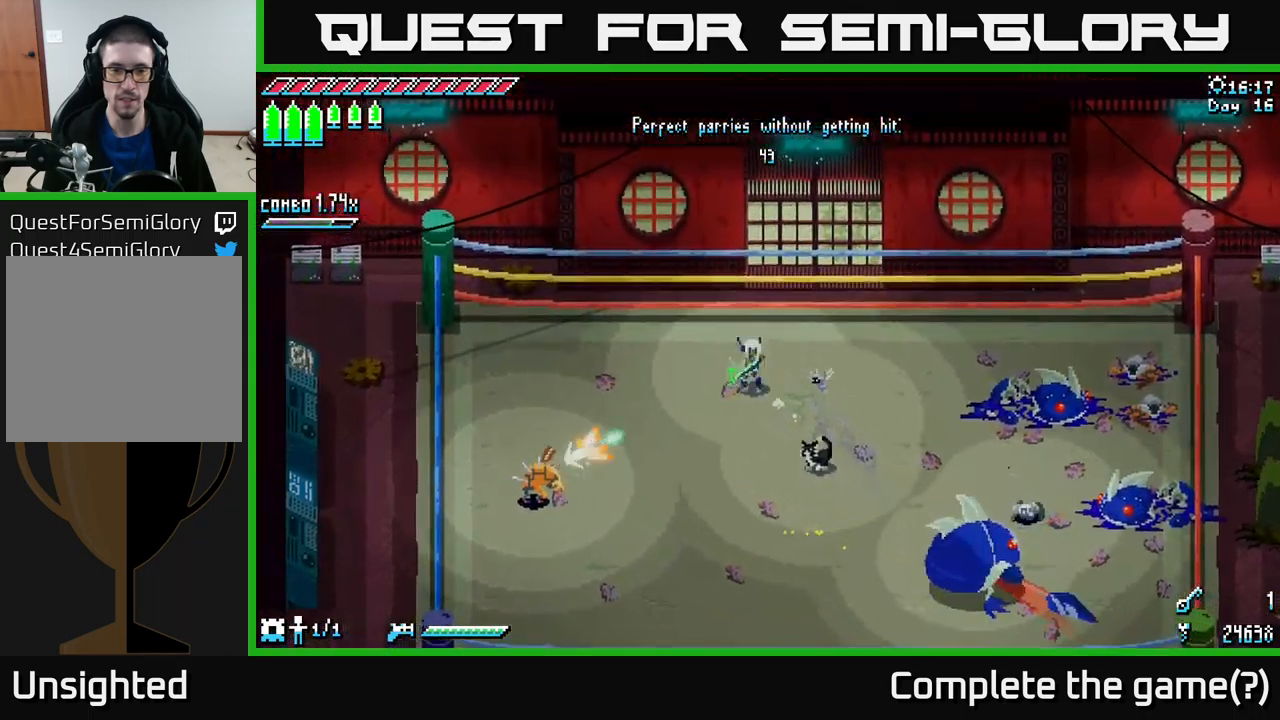
{"buttons": [], "left_stick": "left", "right_stick": "center", "events": [[34, "B", "down"], [67, "left_stick", "down-left"], [134, "B", "up"], [250, "left_stick", "center"], [467, "left_stick", "left"]]}
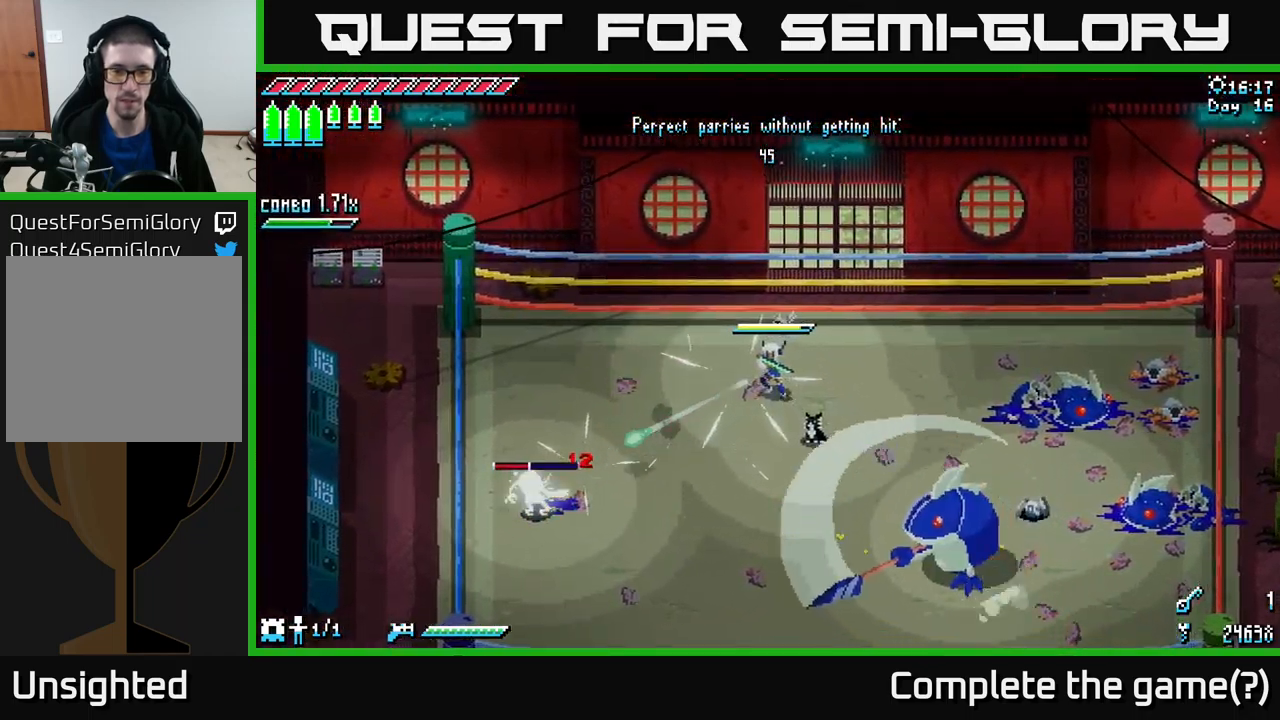
{"buttons": [], "left_stick": "up-left", "right_stick": "center", "events": [[250, "X", "down"], [367, "left_stick", "up-left"], [450, "X", "up"]]}
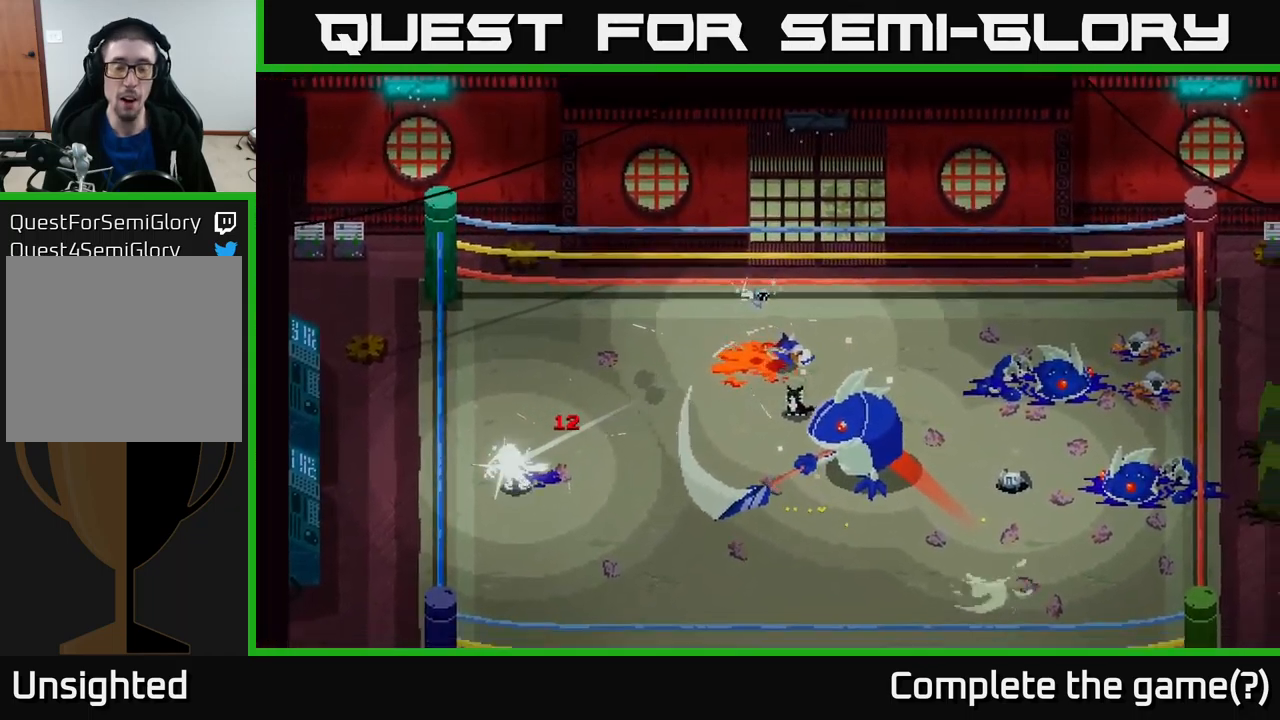
{"buttons": [], "left_stick": "center", "right_stick": "center", "events": [[34, "left_stick", "center"], [200, "X", "down"], [284, "X", "up"]]}
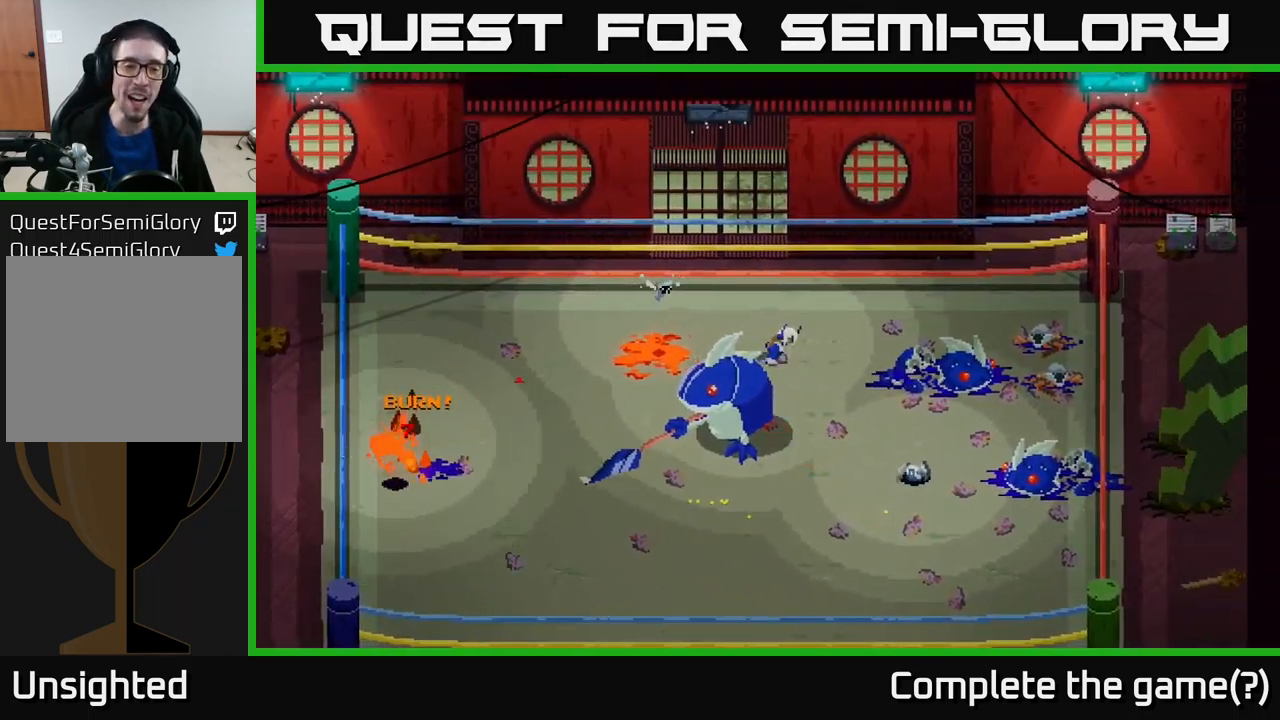
{"buttons": [], "left_stick": "center", "right_stick": "center", "events": []}
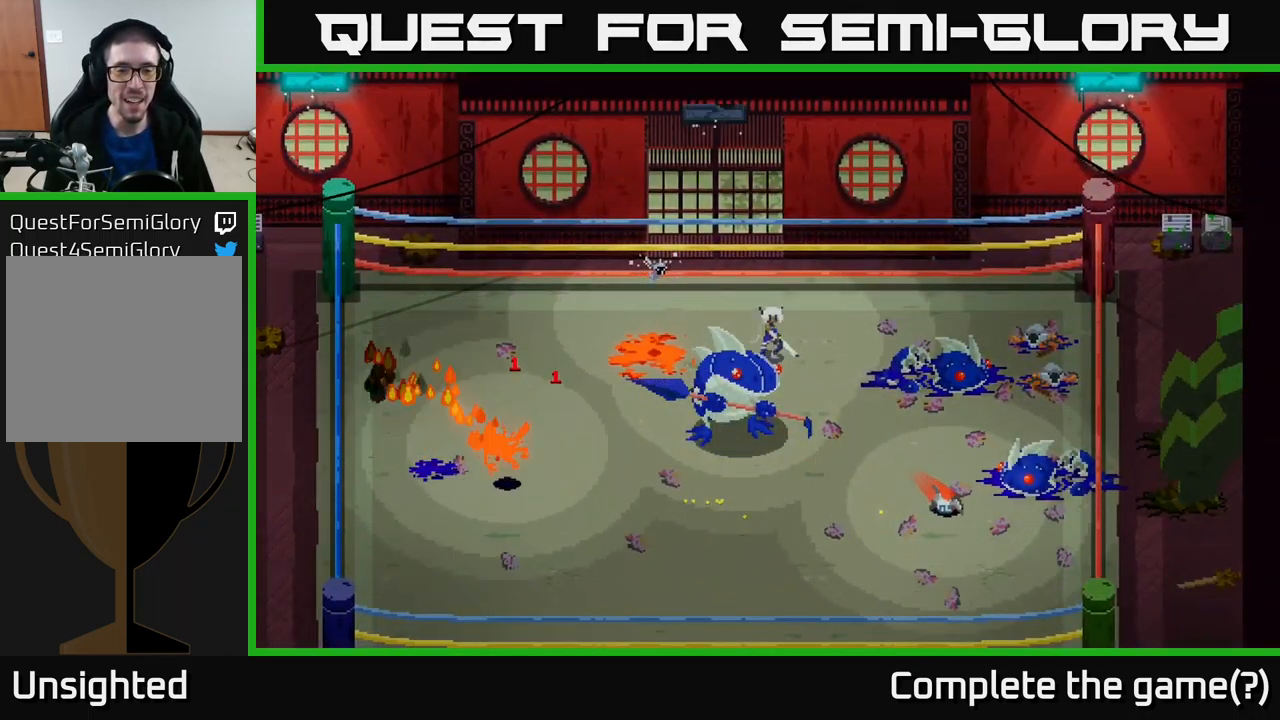
{"buttons": [], "left_stick": "center", "right_stick": "center", "events": []}
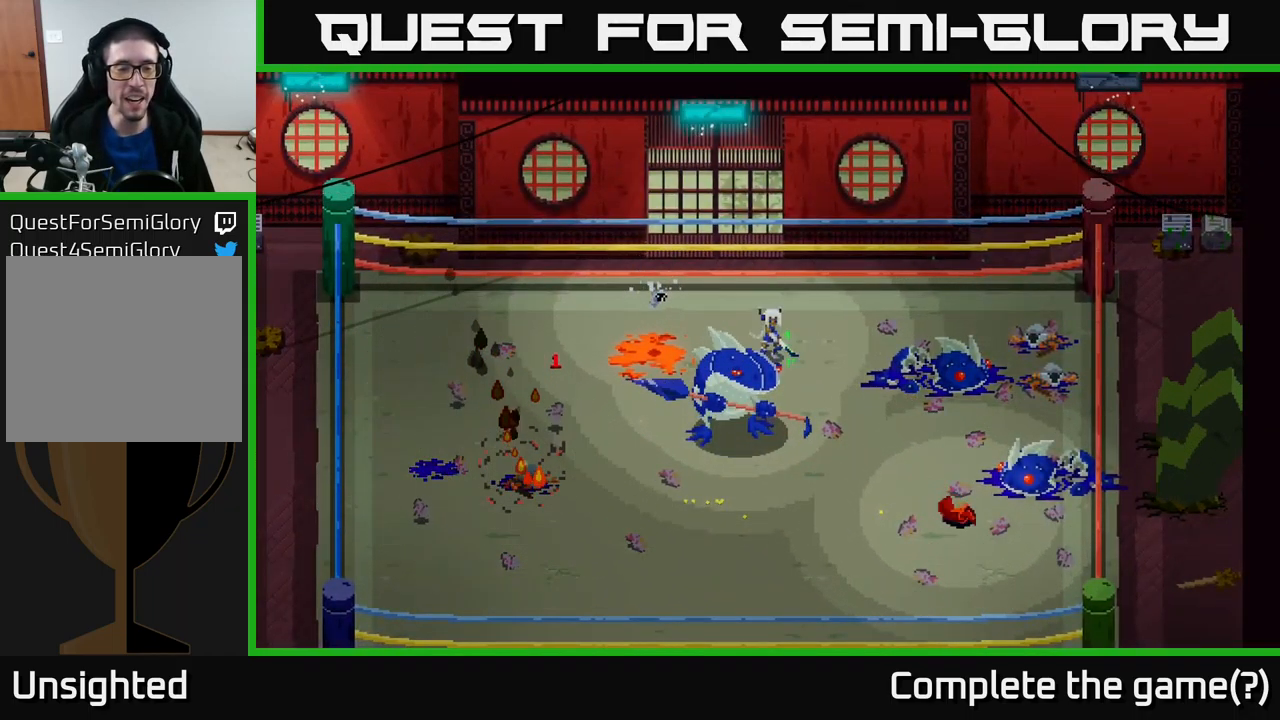
{"buttons": [], "left_stick": "center", "right_stick": "center", "events": []}
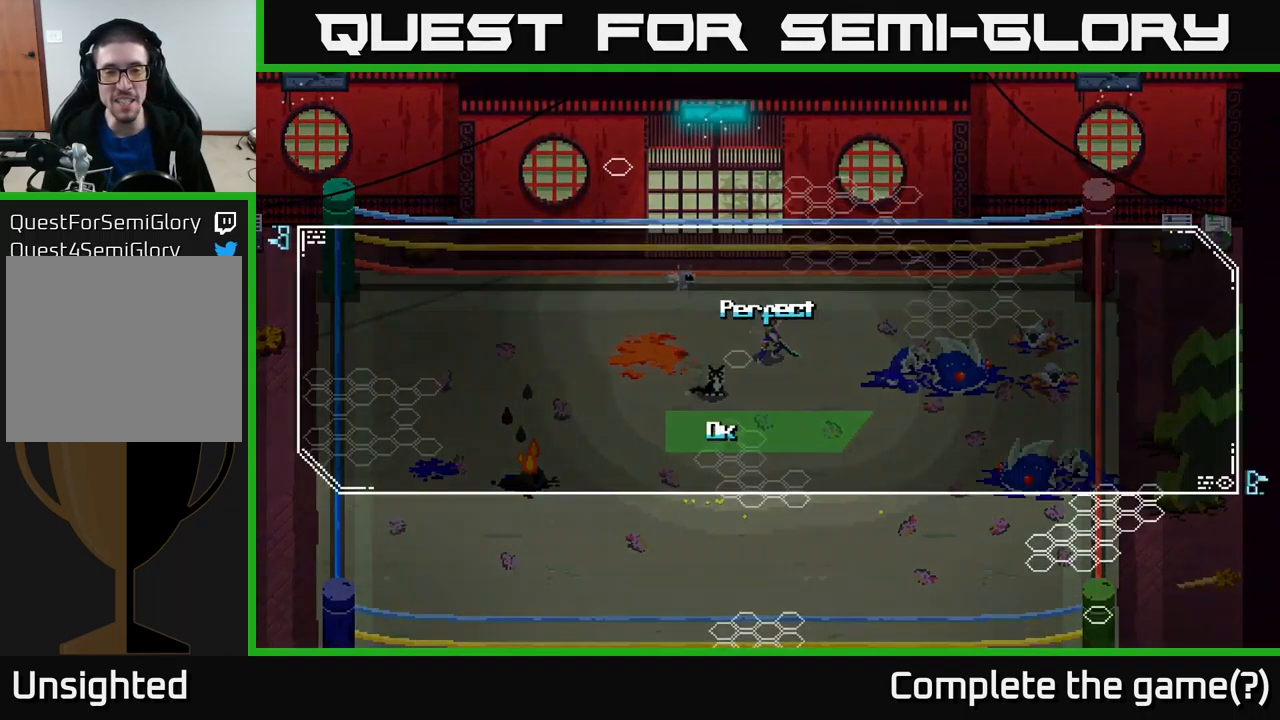
{"buttons": [], "left_stick": "center", "right_stick": "center", "events": []}
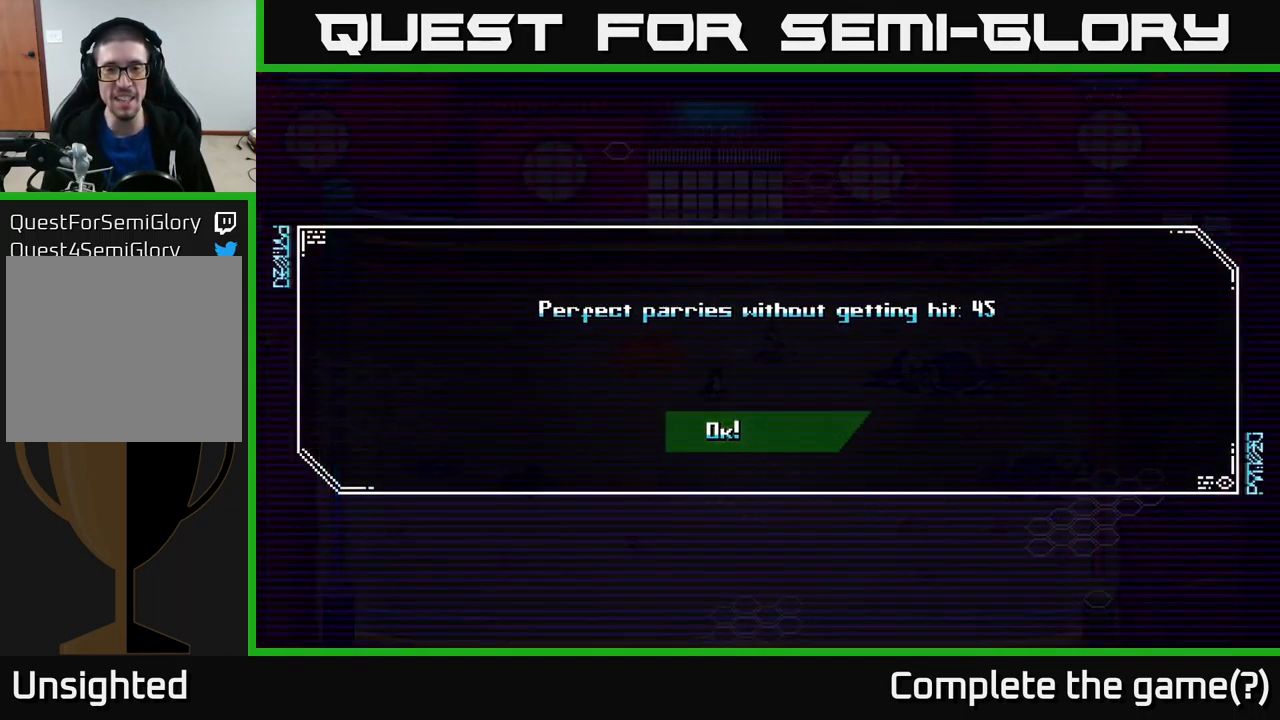
{"buttons": ["A"], "left_stick": "center", "right_stick": "center", "events": [[384, "A", "down"]]}
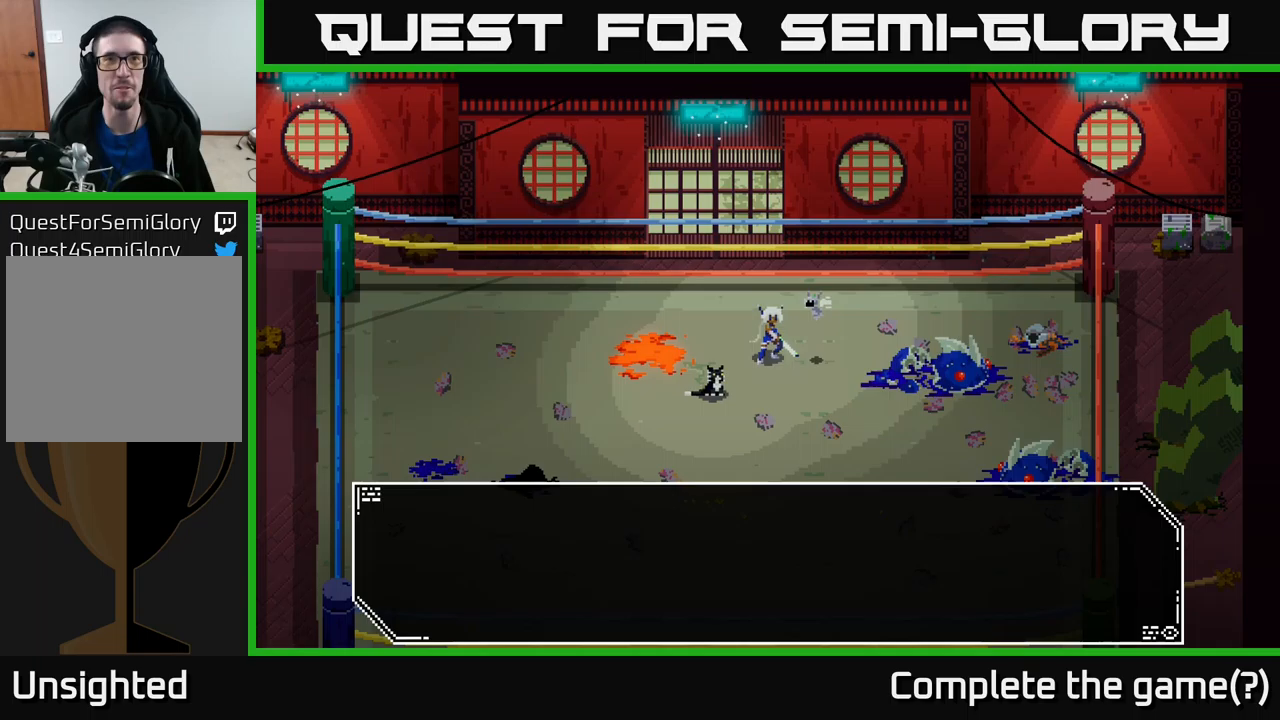
{"buttons": [], "left_stick": "center", "right_stick": "center", "events": [[17, "A", "up"]]}
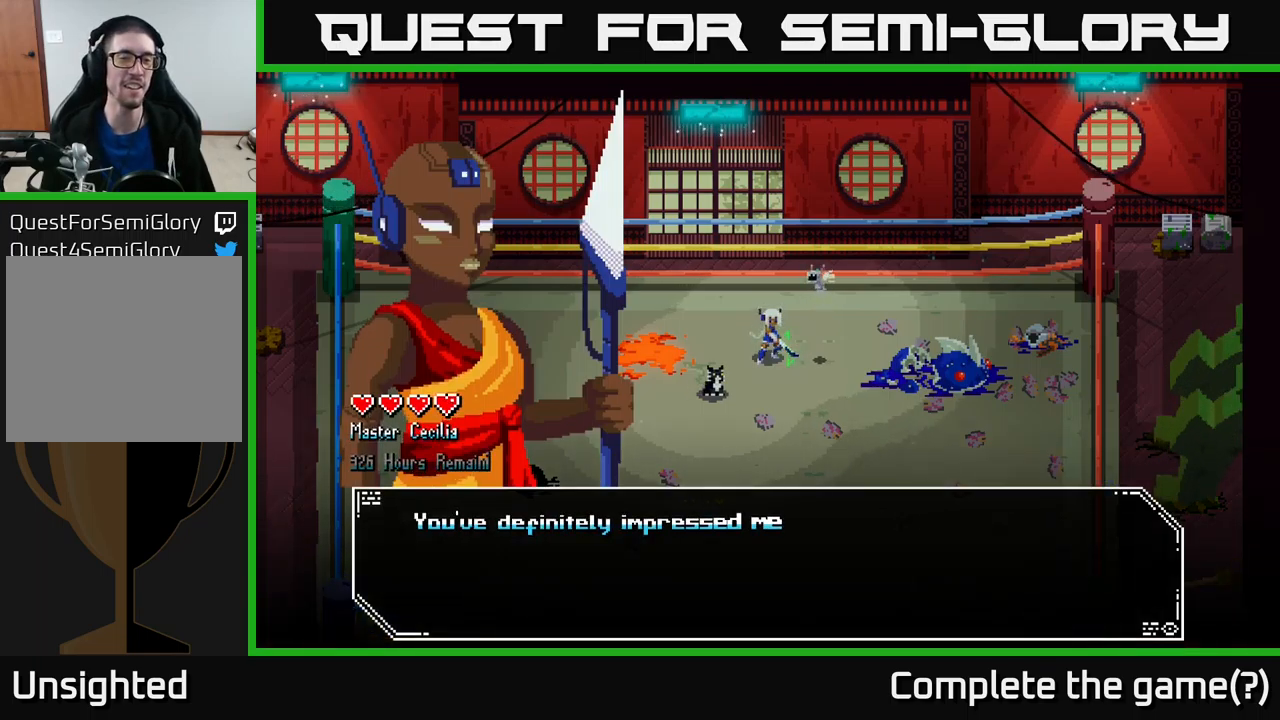
{"buttons": [], "left_stick": "center", "right_stick": "center", "events": [[233, "A", "down"], [333, "A", "up"]]}